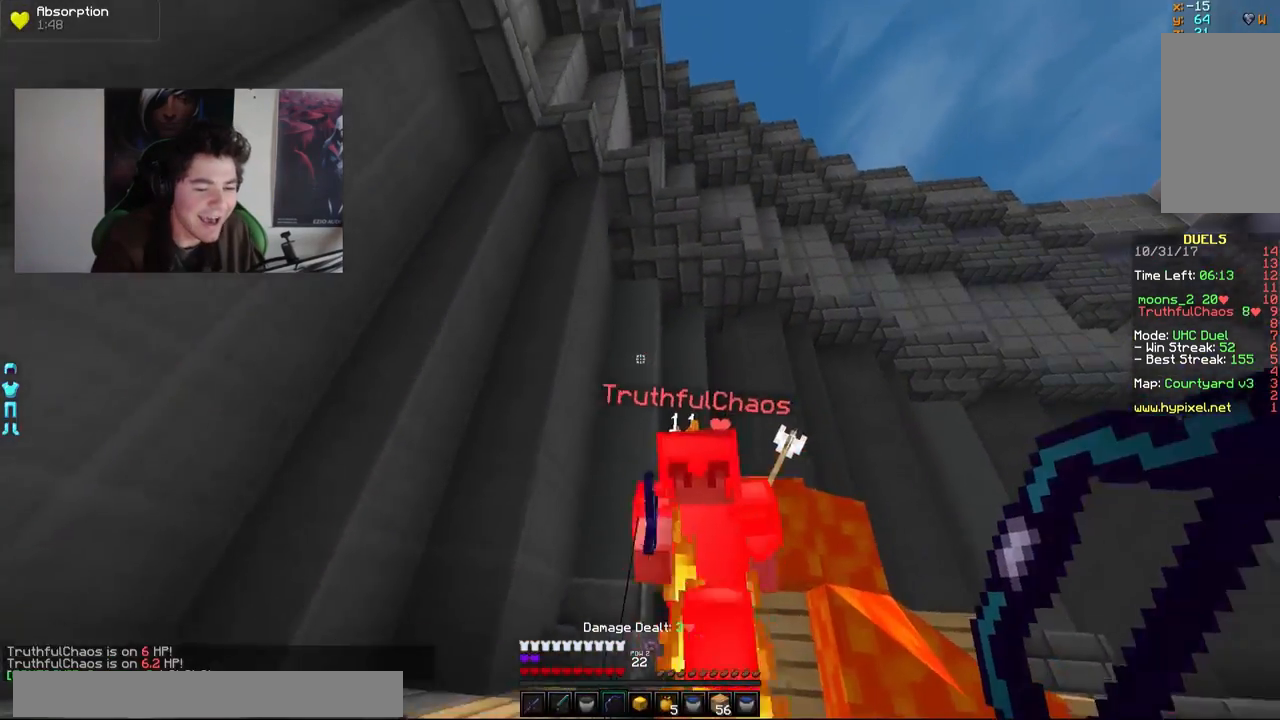
Gameplay with keyboard and mouse; each line is a JSON object with the keys and mouse buttons held at the frame after it. "events" lists presses ("down") and releases ("up") of "a", "d", "s", "w", "mouse_left" and "mouse_right" between this image and that frame as [ms after this image, input, new state], when the widget could be followed in between. "mouse_left", "mouse_right" = the "left", "right" buttons of the "mouse" list. No other keys are recorded. Fast repeated clicks can show as one long hold. Mouse movement is not recorded.
{"keys": ["a", "s"], "mouse": ["right"], "events": [[33, "s", "down"], [333, "a", "down"], [433, "mouse_right", "down"]]}
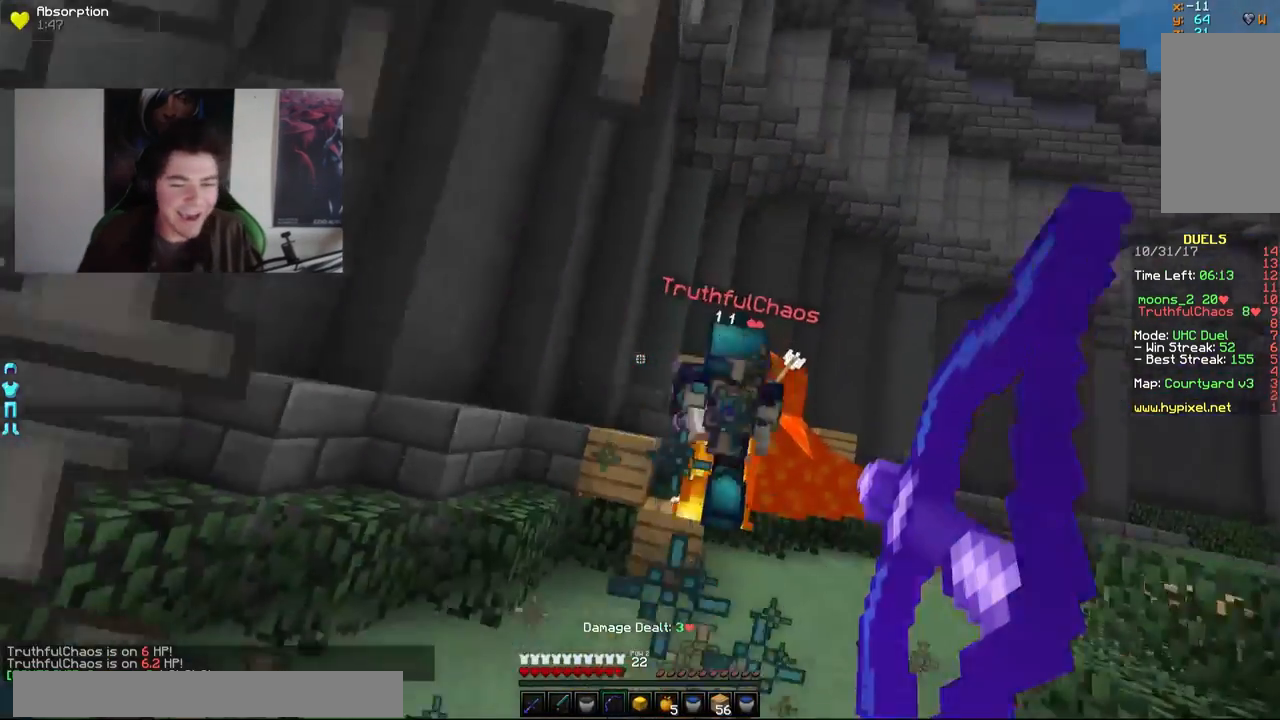
{"keys": ["s"], "mouse": ["right"], "events": [[283, "a", "up"]]}
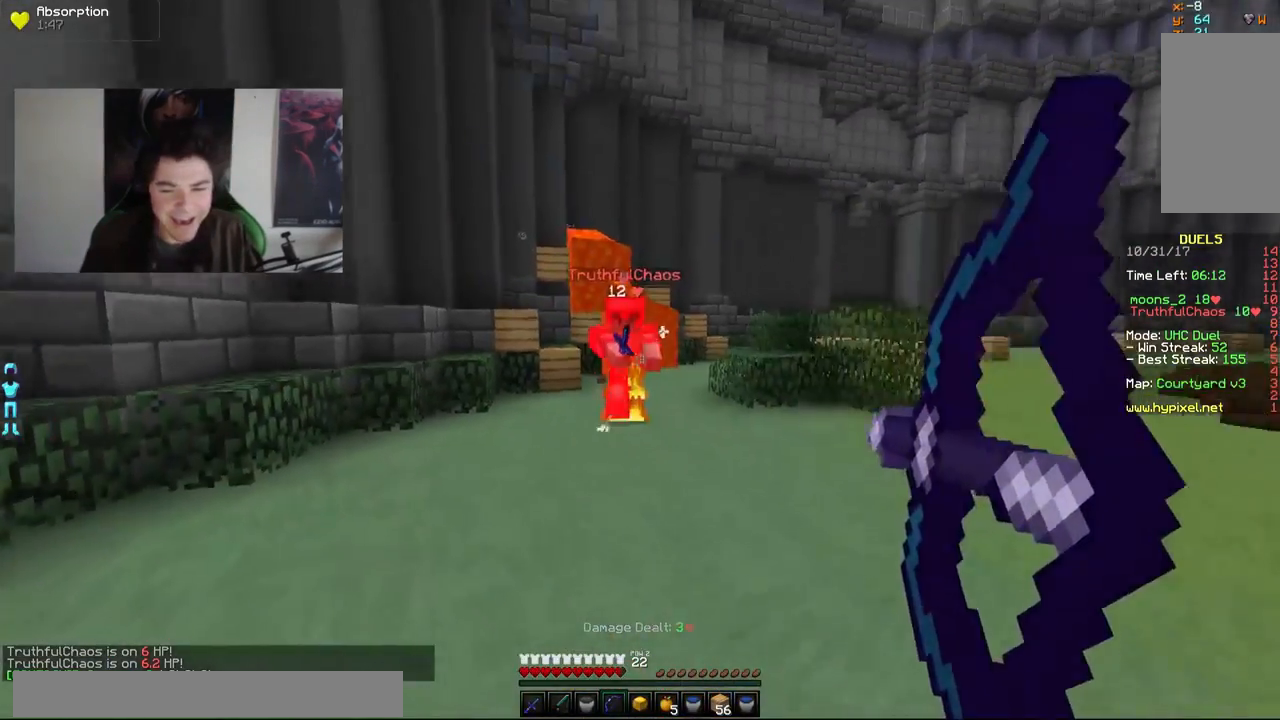
{"keys": ["s"], "mouse": ["right"], "events": [[333, "mouse_right", "up"], [417, "mouse_right", "down"]]}
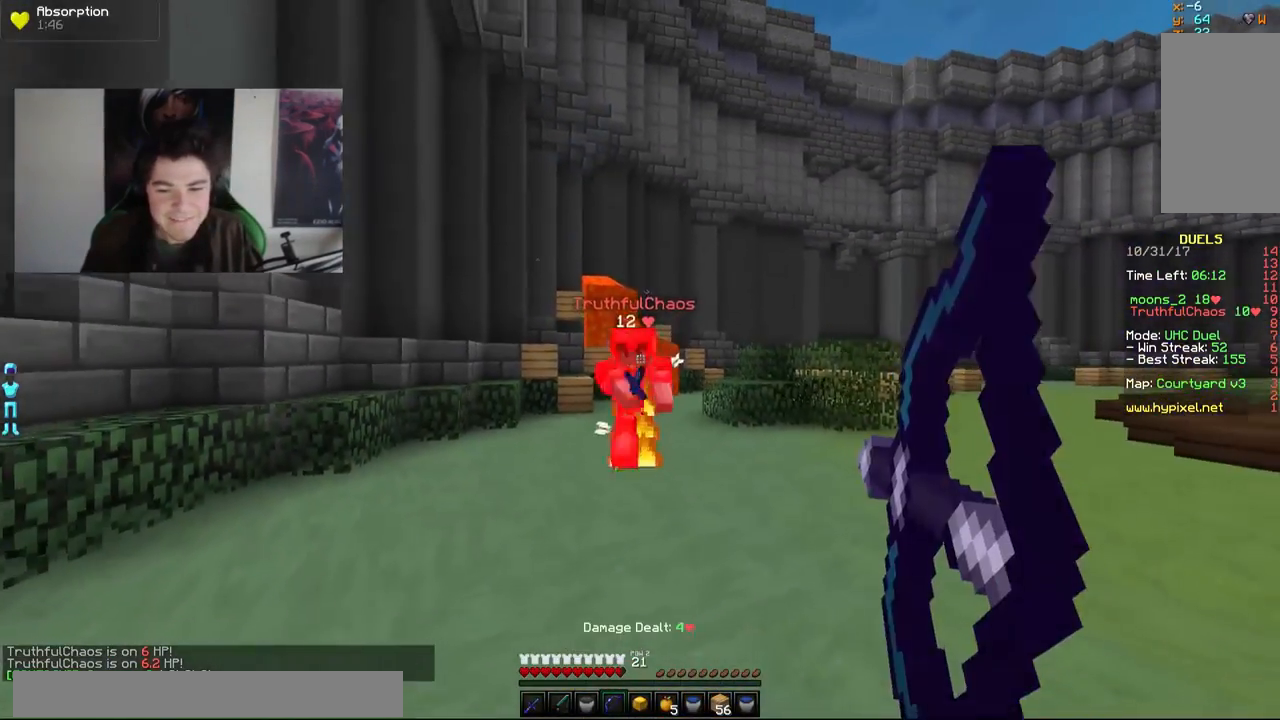
{"keys": [], "mouse": ["right"], "events": [[233, "s", "up"]]}
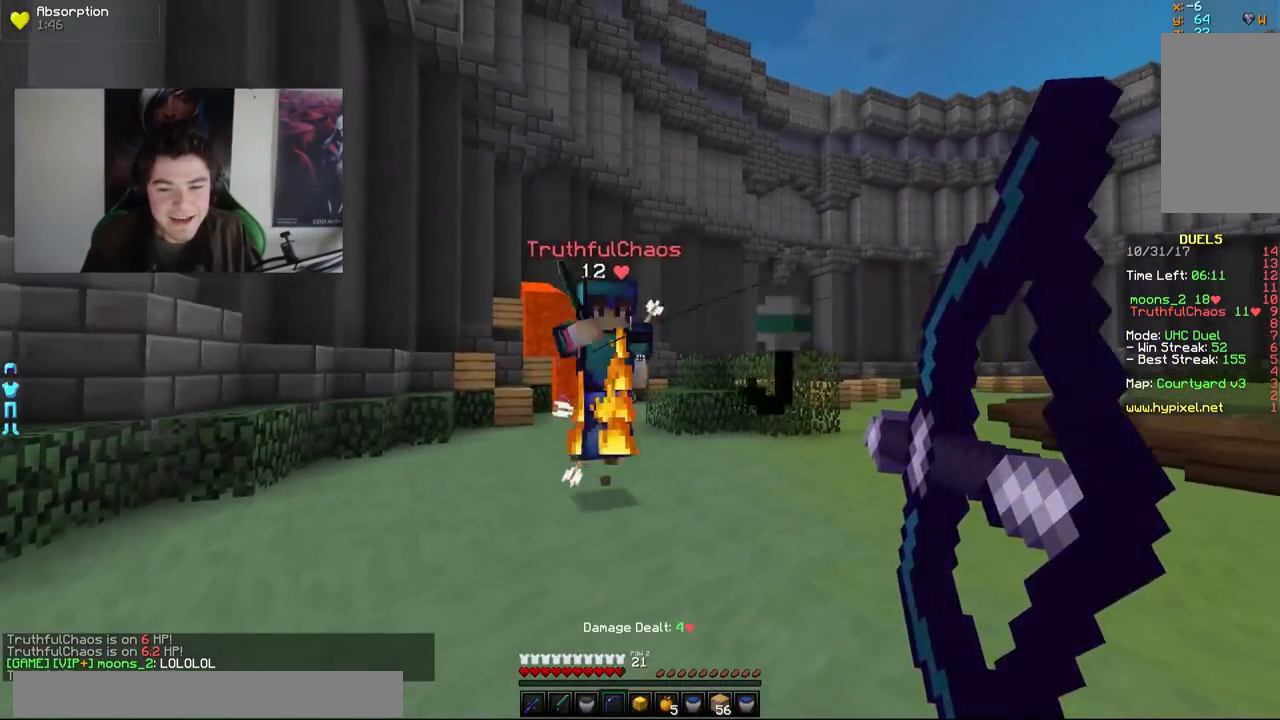
{"keys": [], "mouse": ["right"], "events": [[67, "mouse_right", "up"], [183, "mouse_right", "down"], [283, "s", "down"], [417, "s", "up"]]}
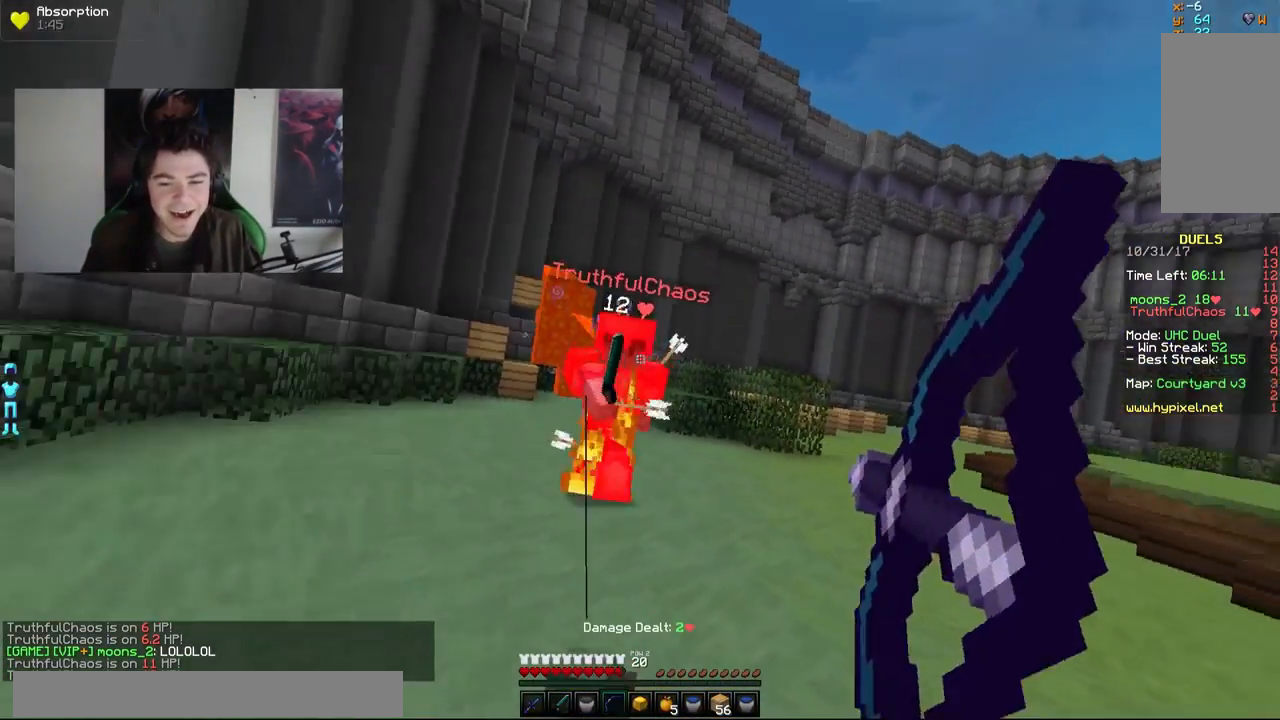
{"keys": ["s"], "mouse": ["right"], "events": [[383, "mouse_right", "up"], [383, "s", "down"], [417, "mouse_right", "down"]]}
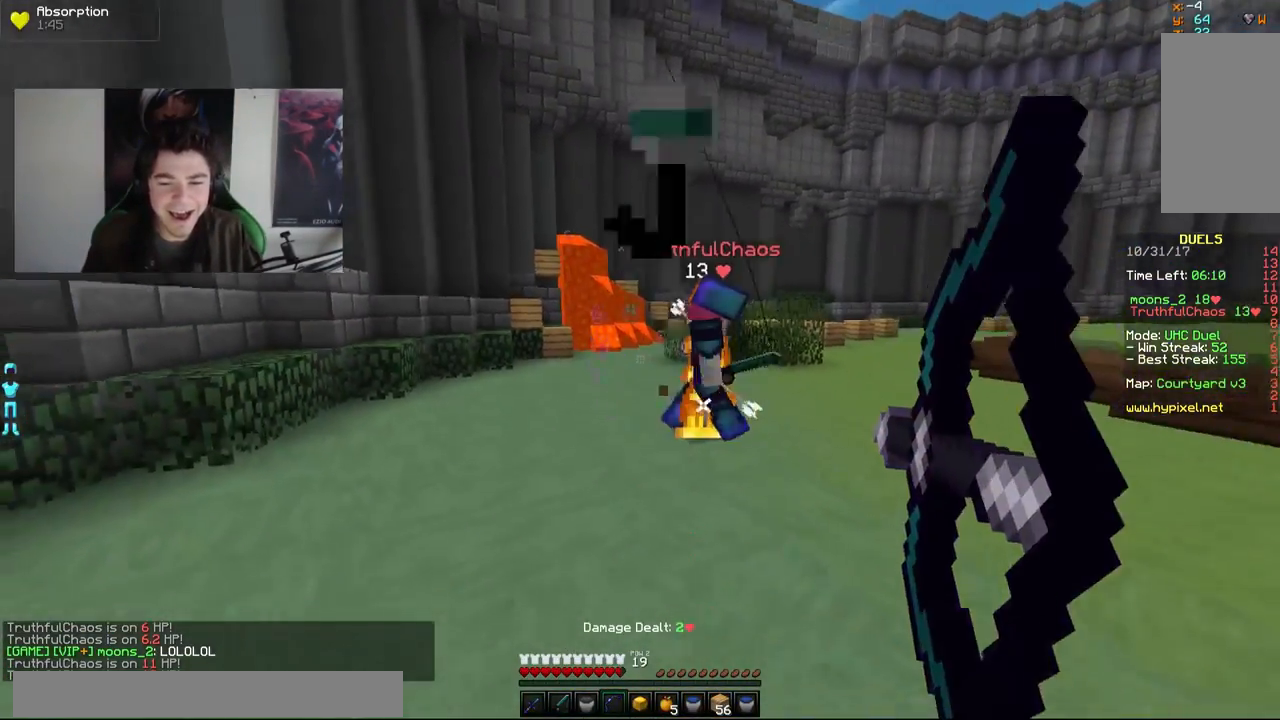
{"keys": ["d", "s"], "mouse": ["right"], "events": [[33, "d", "down"]]}
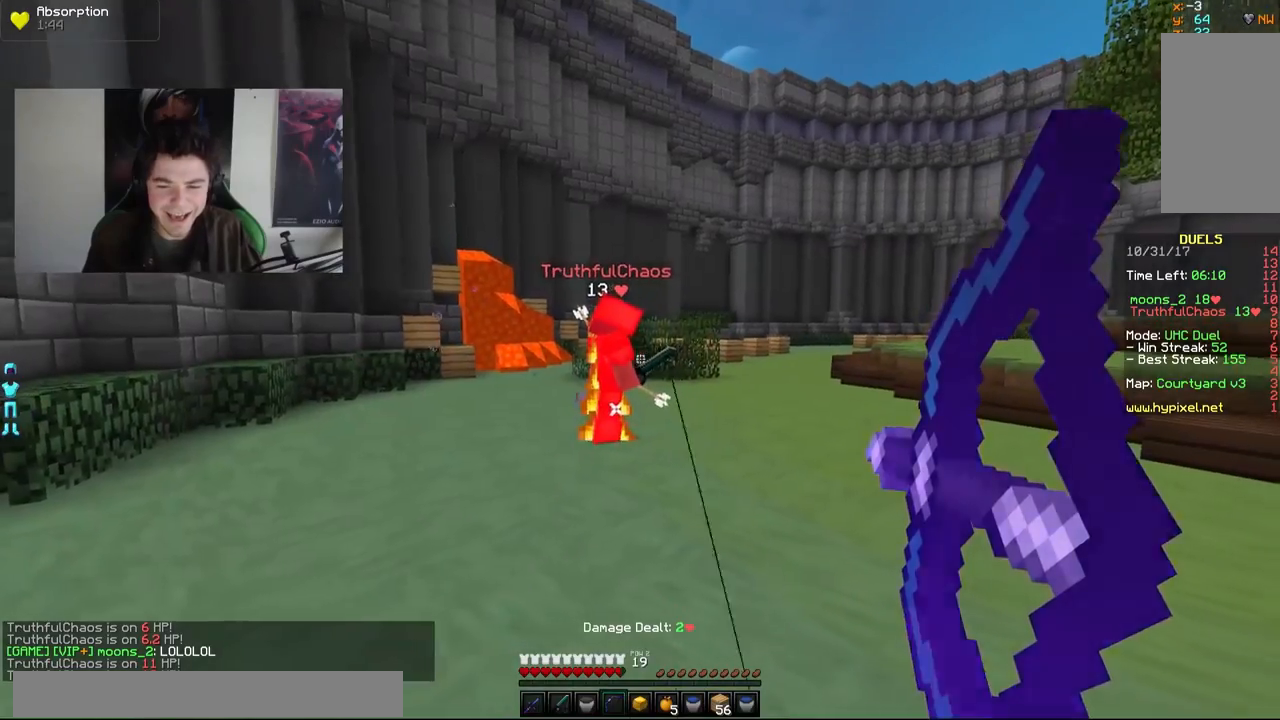
{"keys": [], "mouse": [], "events": [[167, "s", "up"], [317, "d", "up"], [467, "mouse_right", "up"]]}
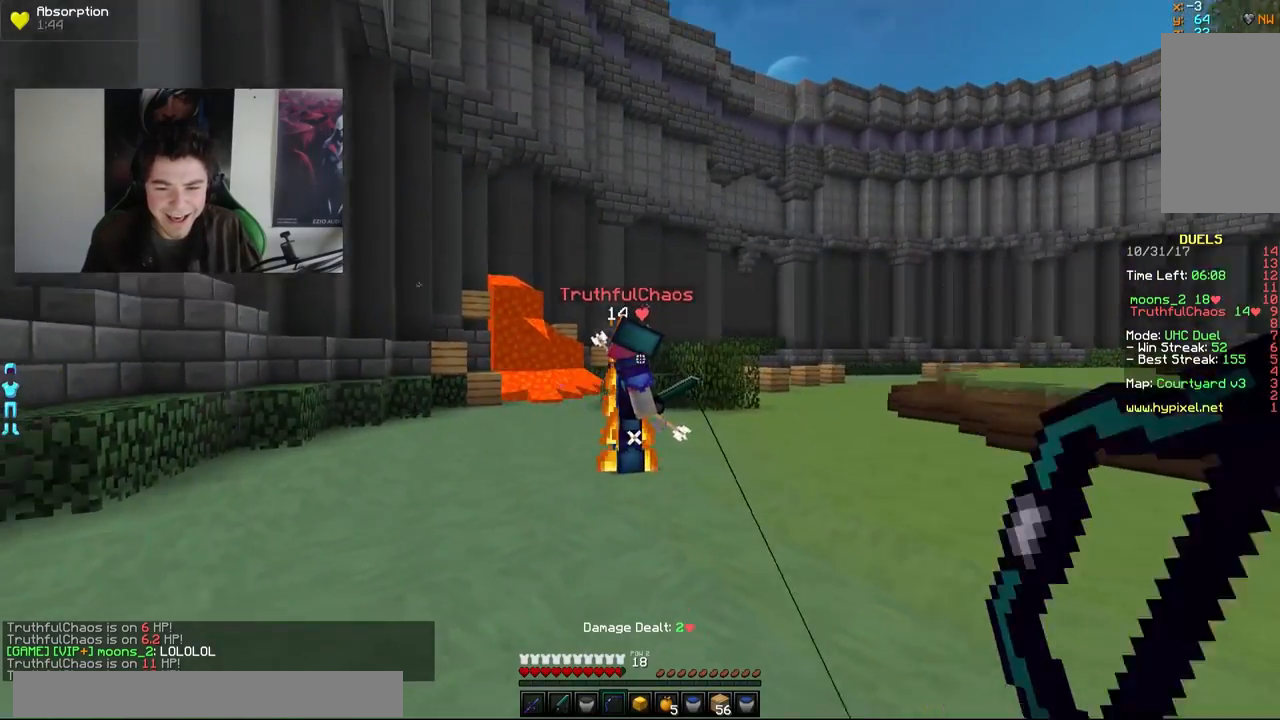
{"keys": [], "mouse": ["right"], "events": [[17, "mouse_right", "down"]]}
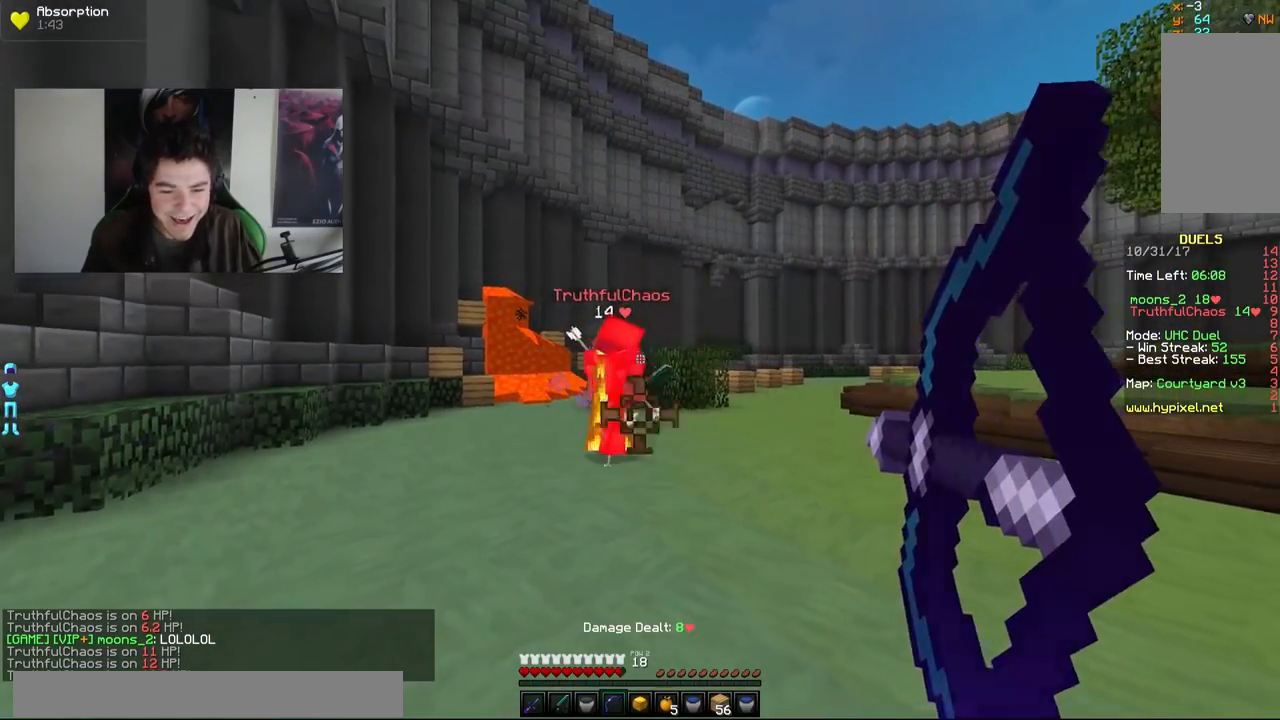
{"keys": [], "mouse": ["right"], "events": []}
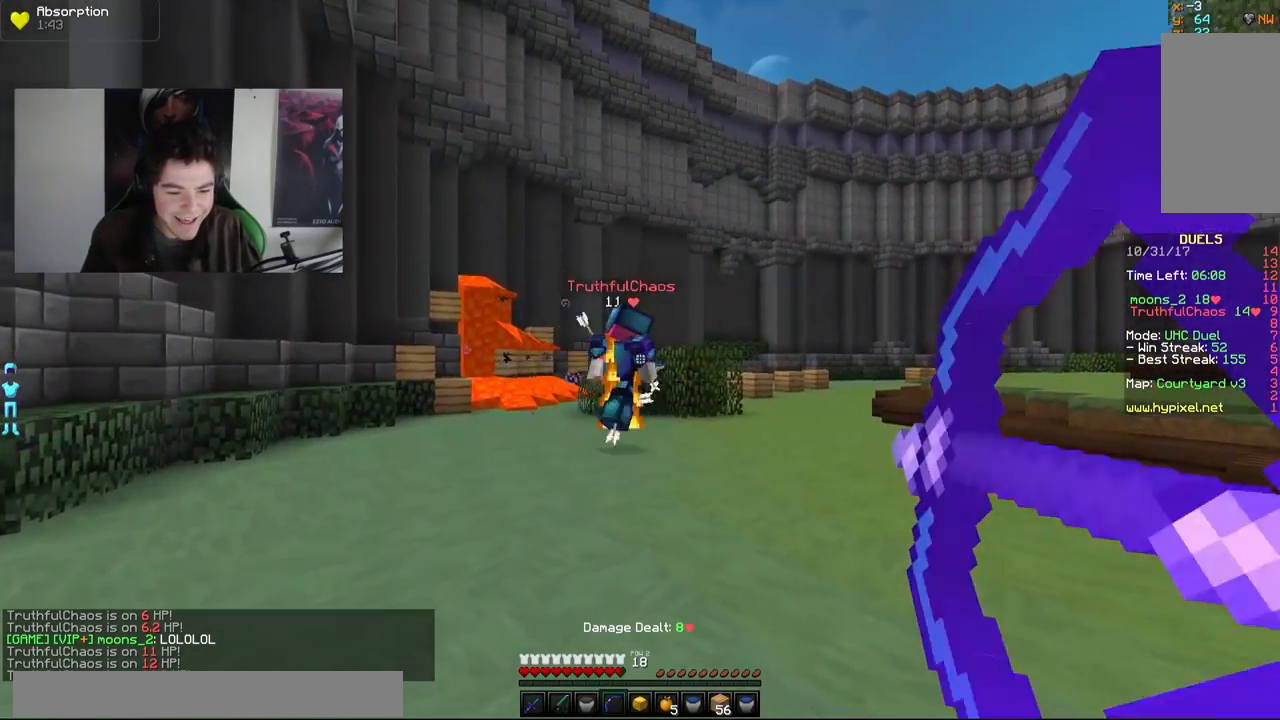
{"keys": ["d"], "mouse": ["right"], "events": [[433, "d", "down"], [433, "mouse_right", "up"], [483, "mouse_right", "down"]]}
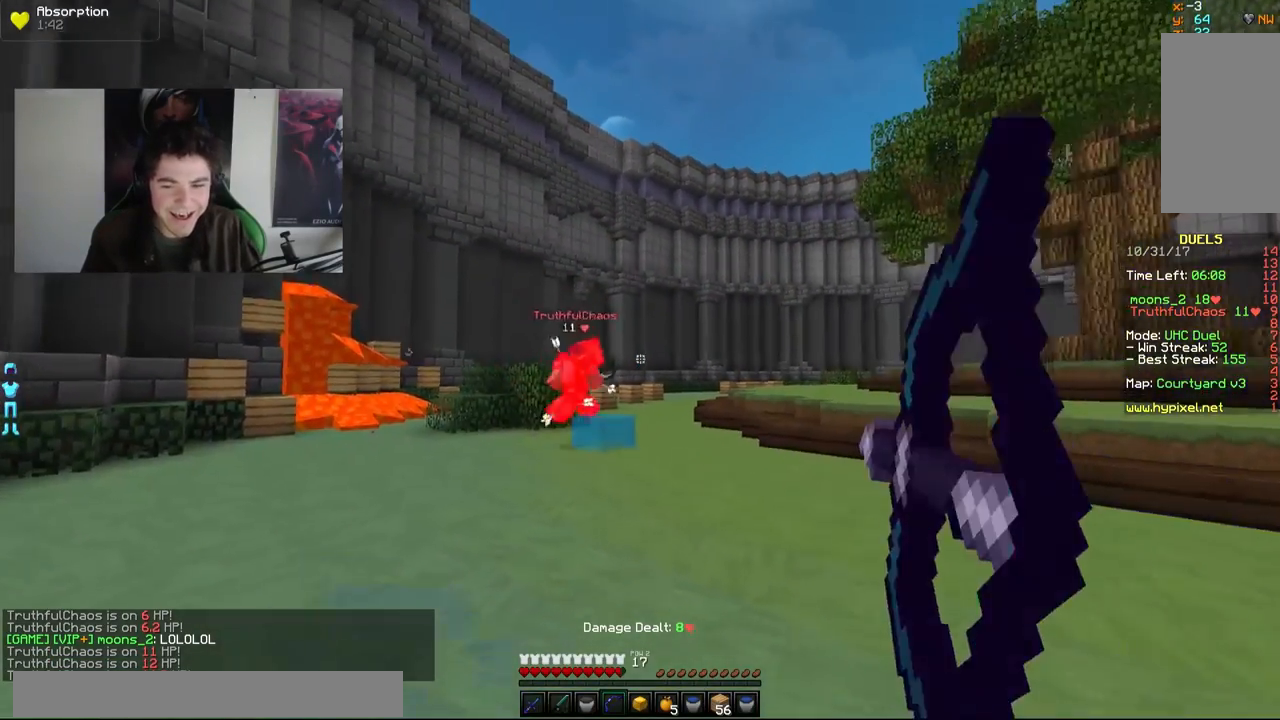
{"keys": ["d"], "mouse": ["right"], "events": []}
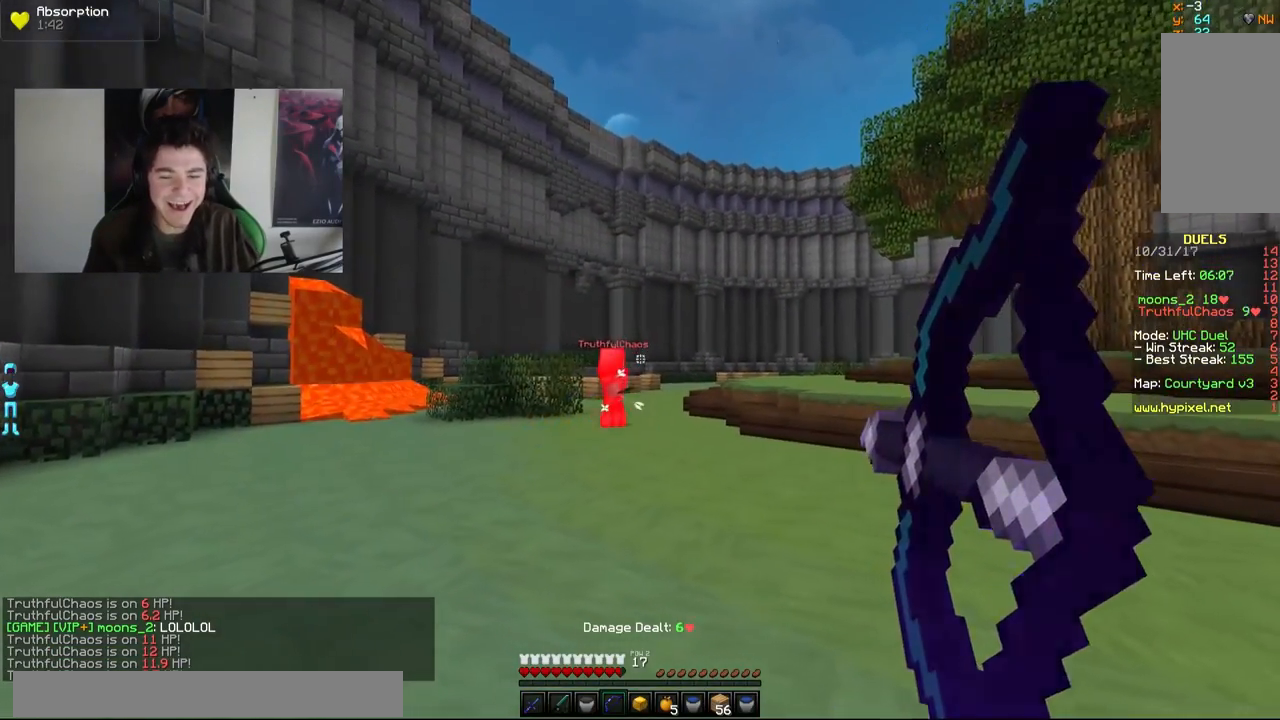
{"keys": [], "mouse": ["right"], "events": [[233, "d", "up"]]}
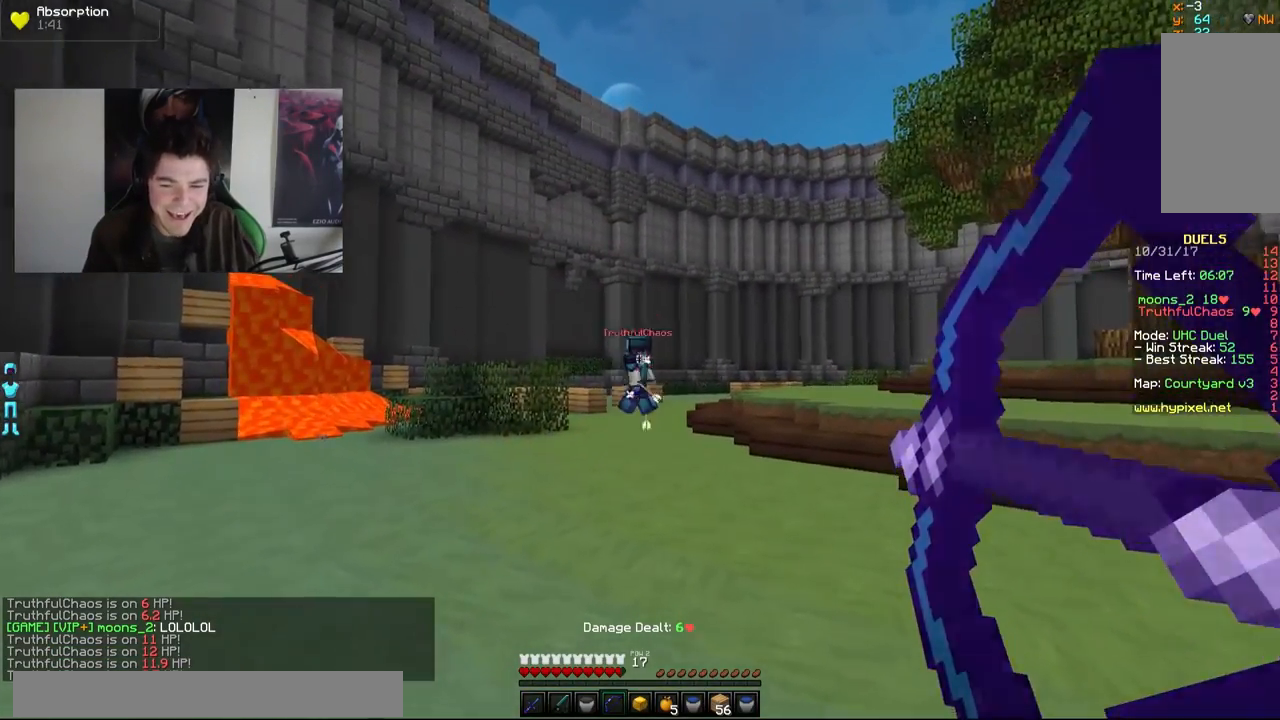
{"keys": ["d", "w"], "mouse": ["right"], "events": [[183, "d", "down"], [183, "mouse_right", "up"], [233, "mouse_right", "down"], [233, "w", "down"]]}
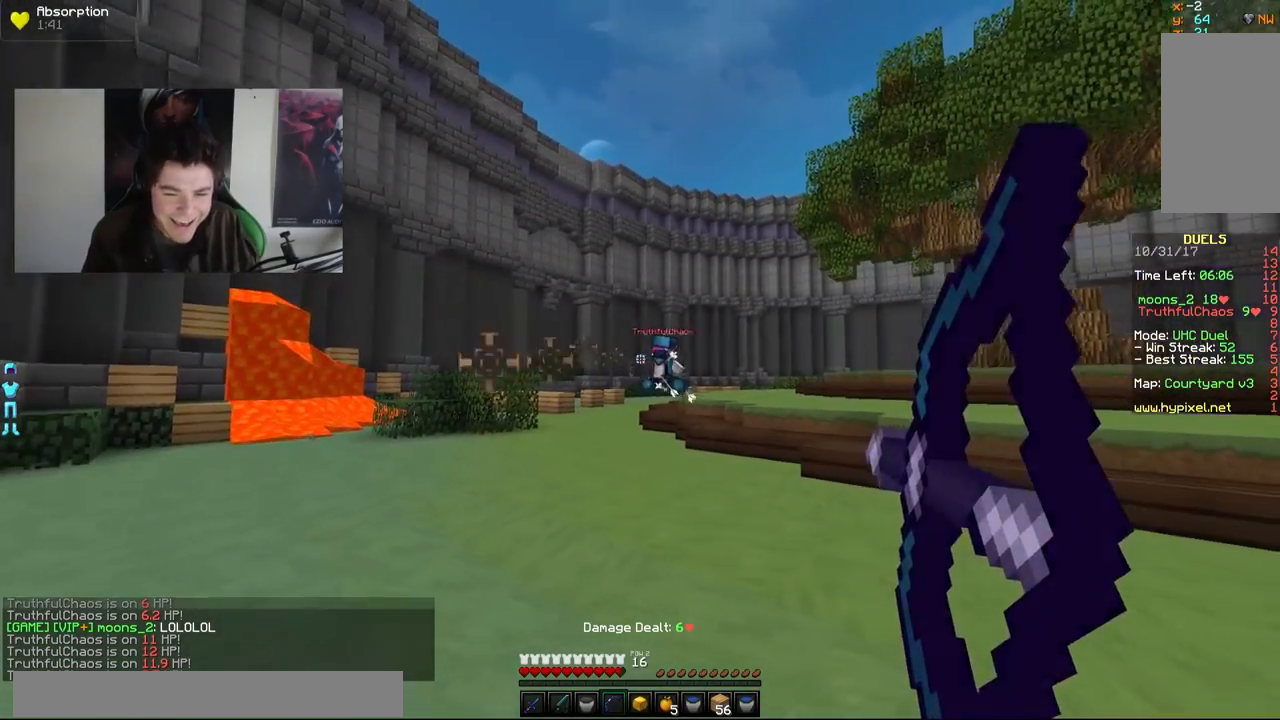
{"keys": [], "mouse": ["right"], "events": [[133, "w", "up"], [183, "d", "up"]]}
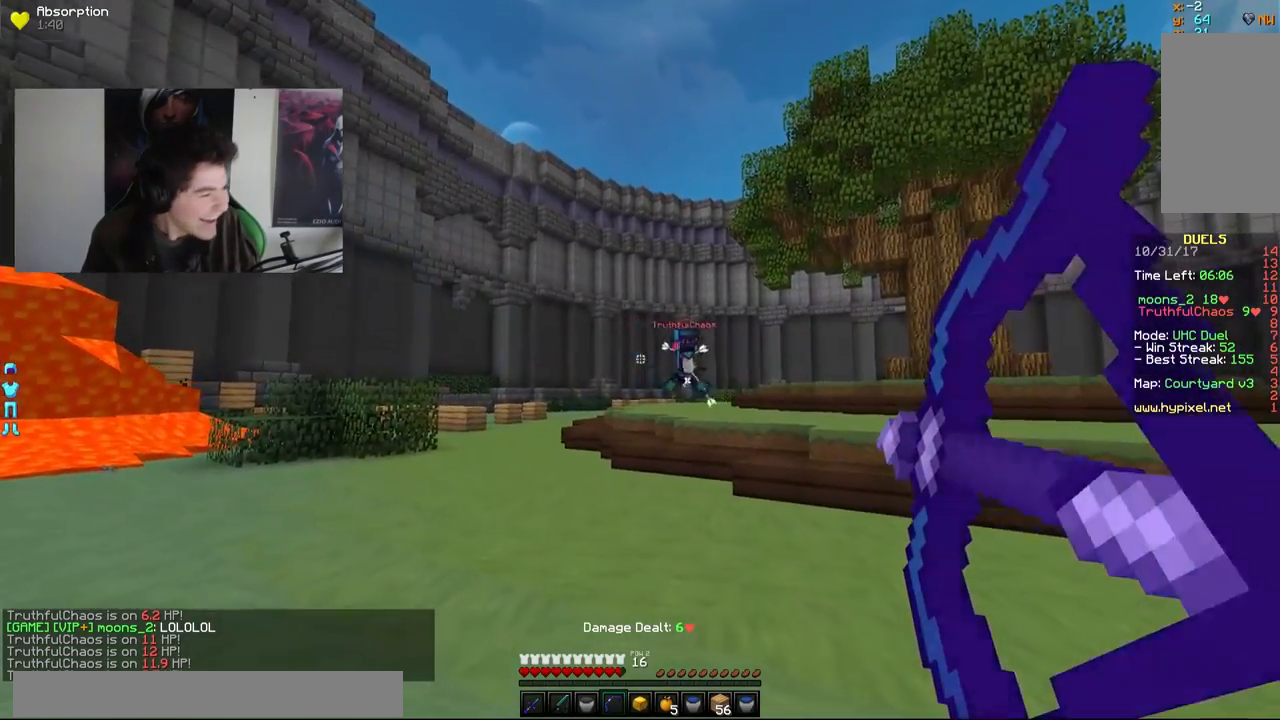
{"keys": [], "mouse": ["right"], "events": []}
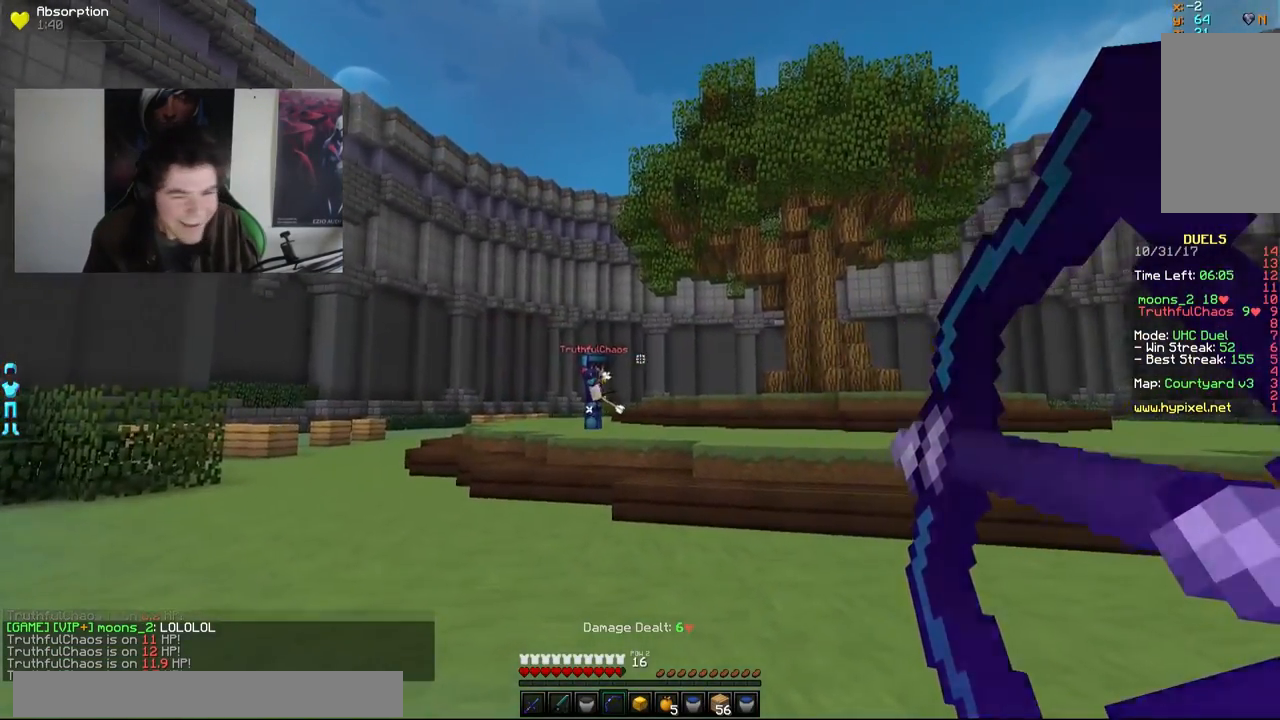
{"keys": ["d", "w"], "mouse": ["right"], "events": [[233, "d", "down"], [233, "mouse_right", "up"], [333, "mouse_right", "down"], [333, "w", "down"]]}
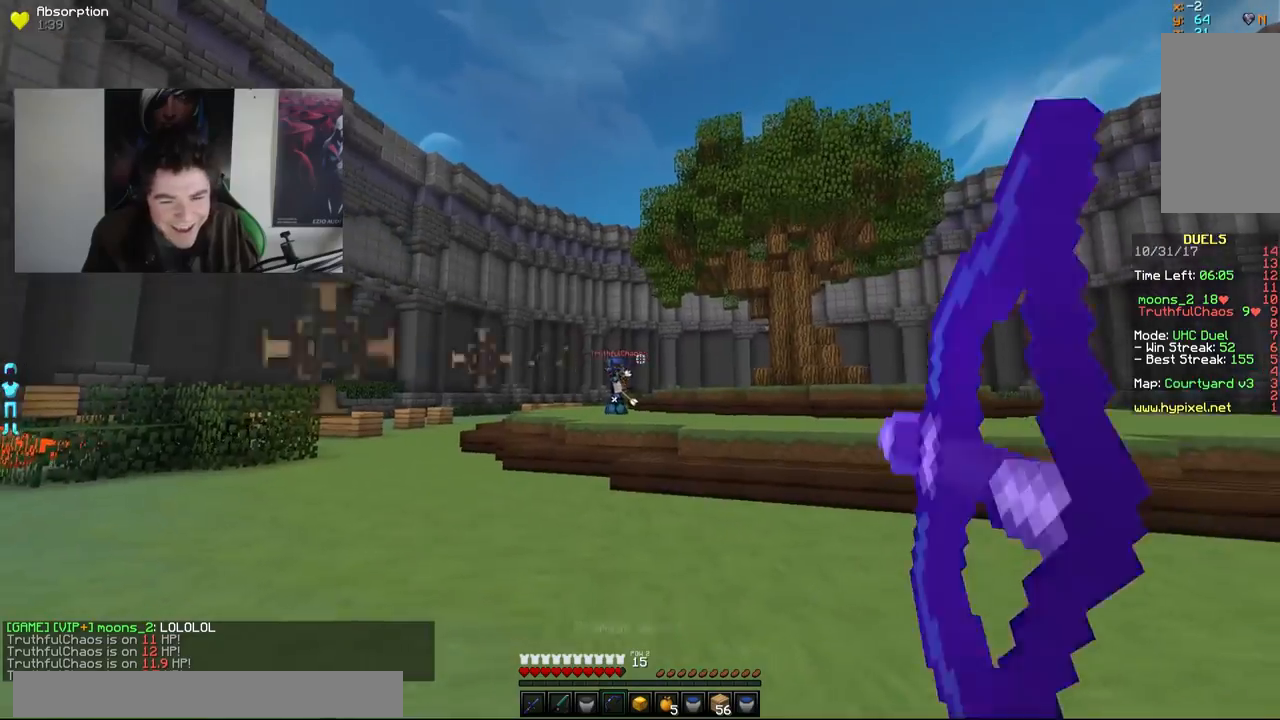
{"keys": ["d", "w"], "mouse": ["right"], "events": []}
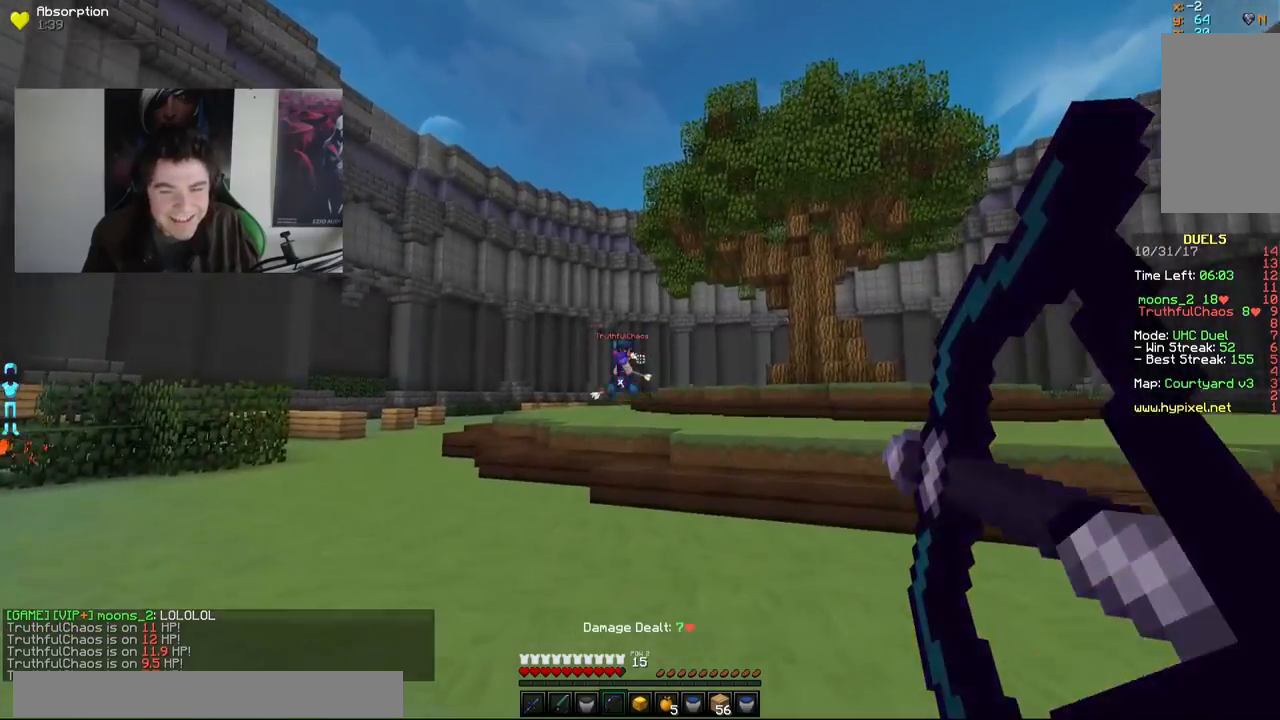
{"keys": ["d", "w"], "mouse": [], "events": [[483, "mouse_right", "up"]]}
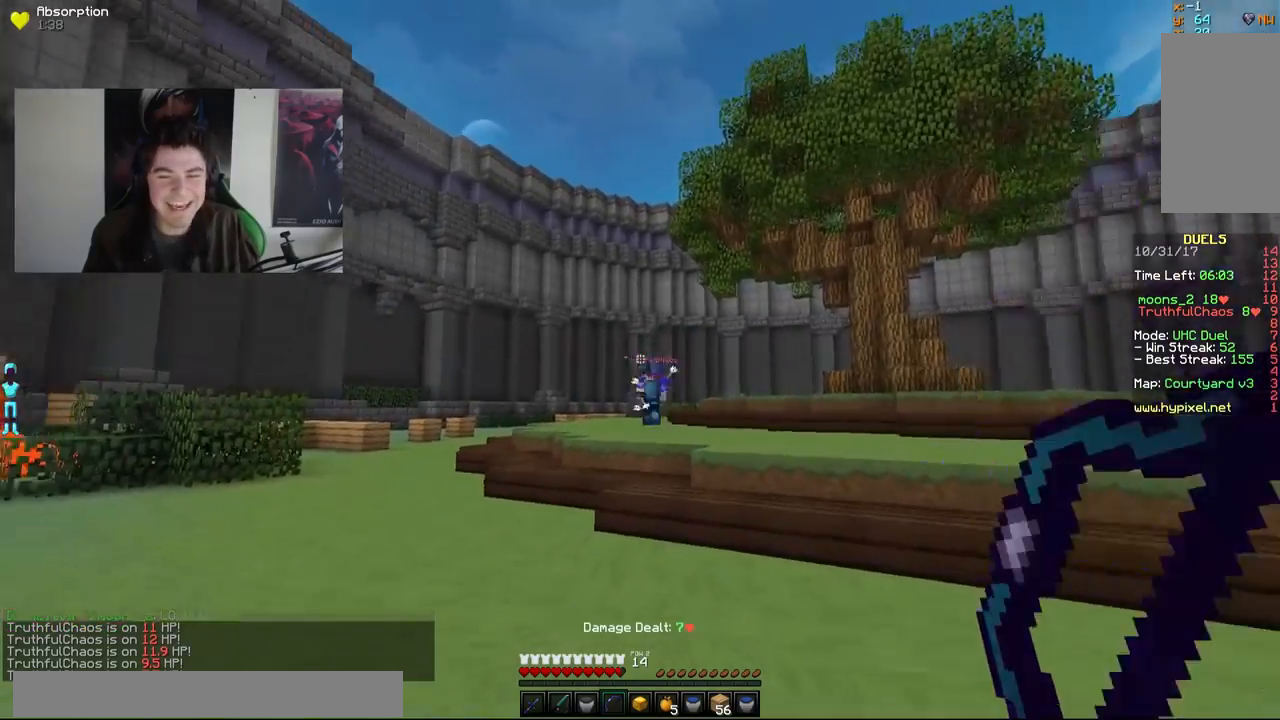
{"keys": ["d", "w"], "mouse": ["right"], "events": [[83, "mouse_right", "down"]]}
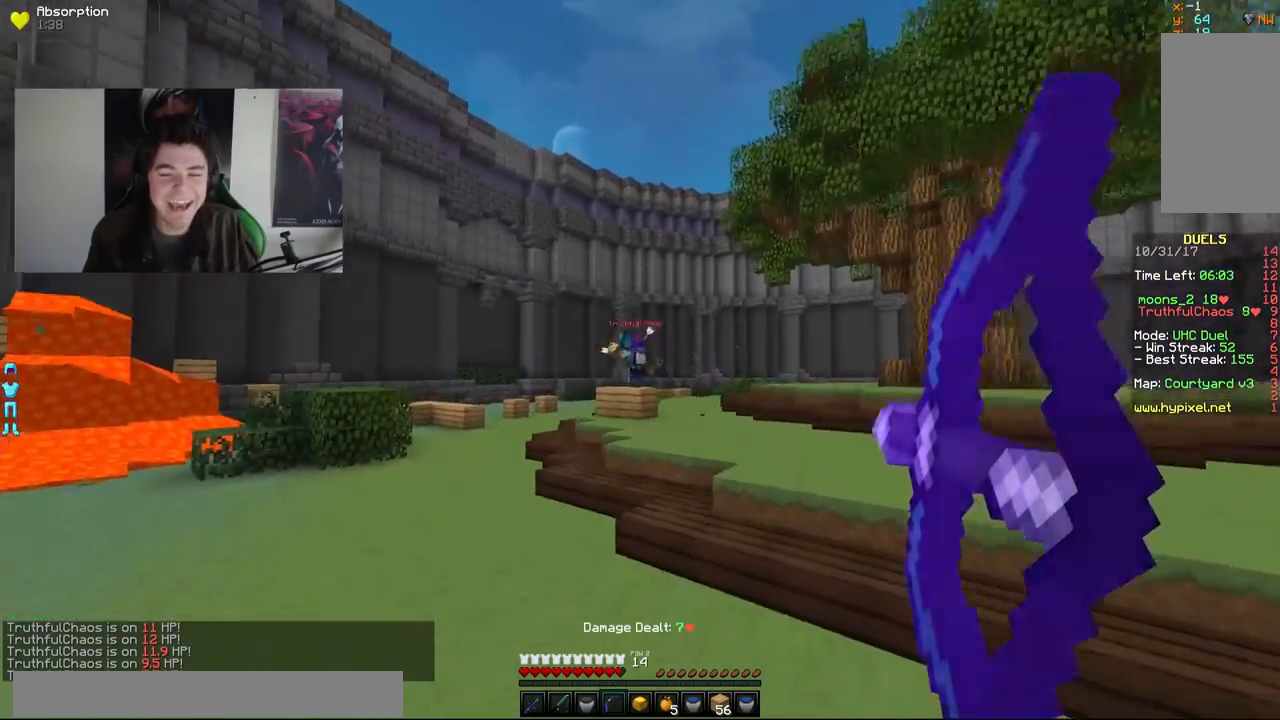
{"keys": ["w"], "mouse": ["right"], "events": [[183, "d", "up"]]}
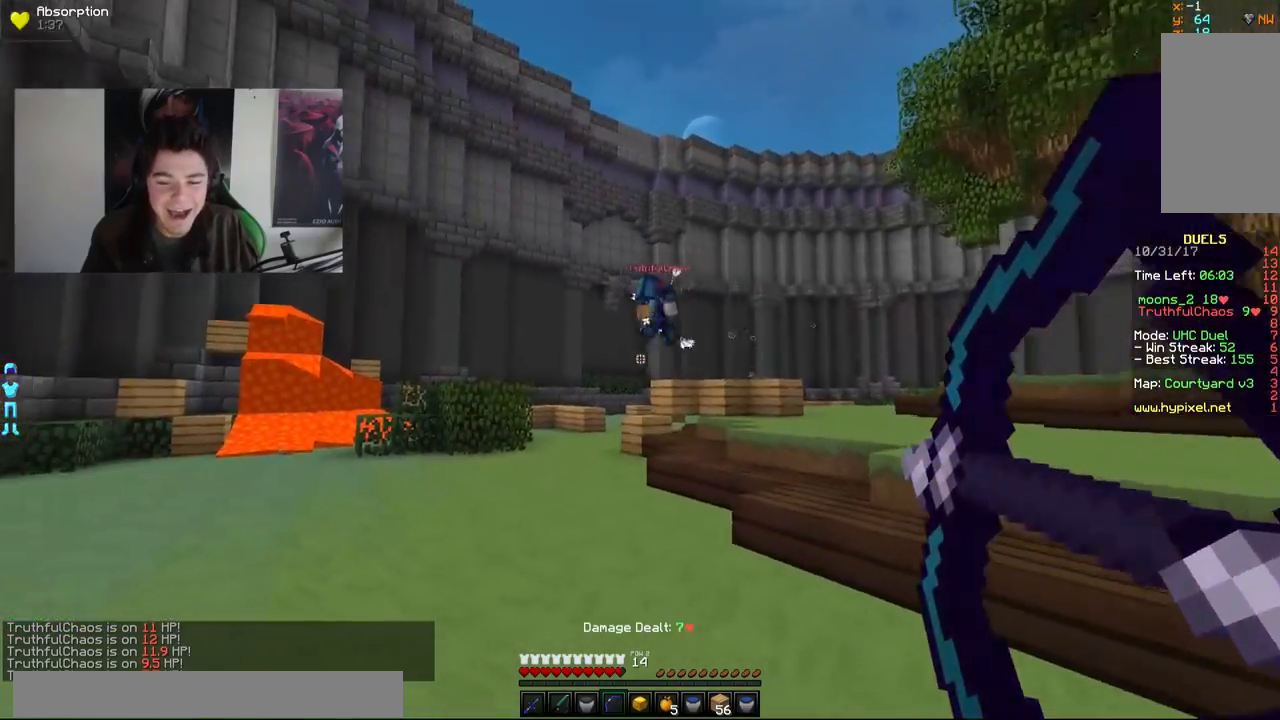
{"keys": ["w"], "mouse": [], "events": [[133, "mouse_right", "up"], [233, "d", "down"], [383, "d", "up"]]}
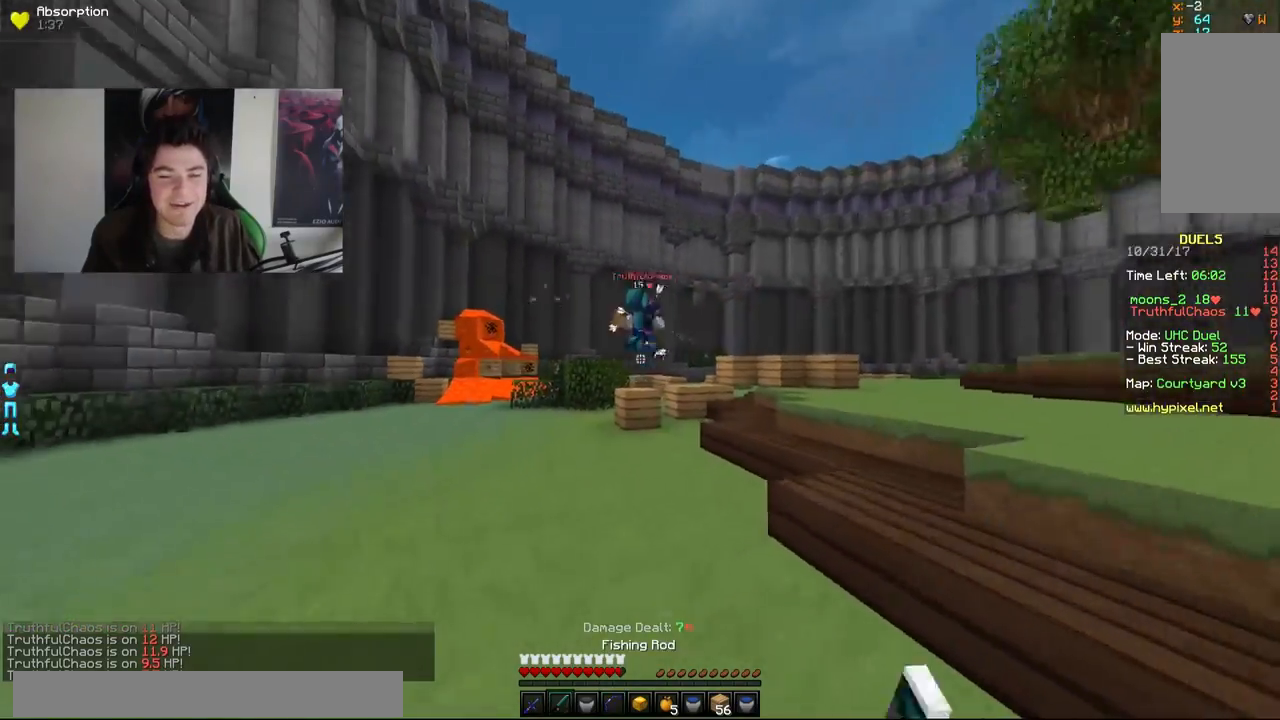
{"keys": [], "mouse": [], "events": [[333, "a", "down"], [333, "mouse_right", "down"], [383, "w", "up"], [433, "a", "up"], [433, "mouse_right", "up"]]}
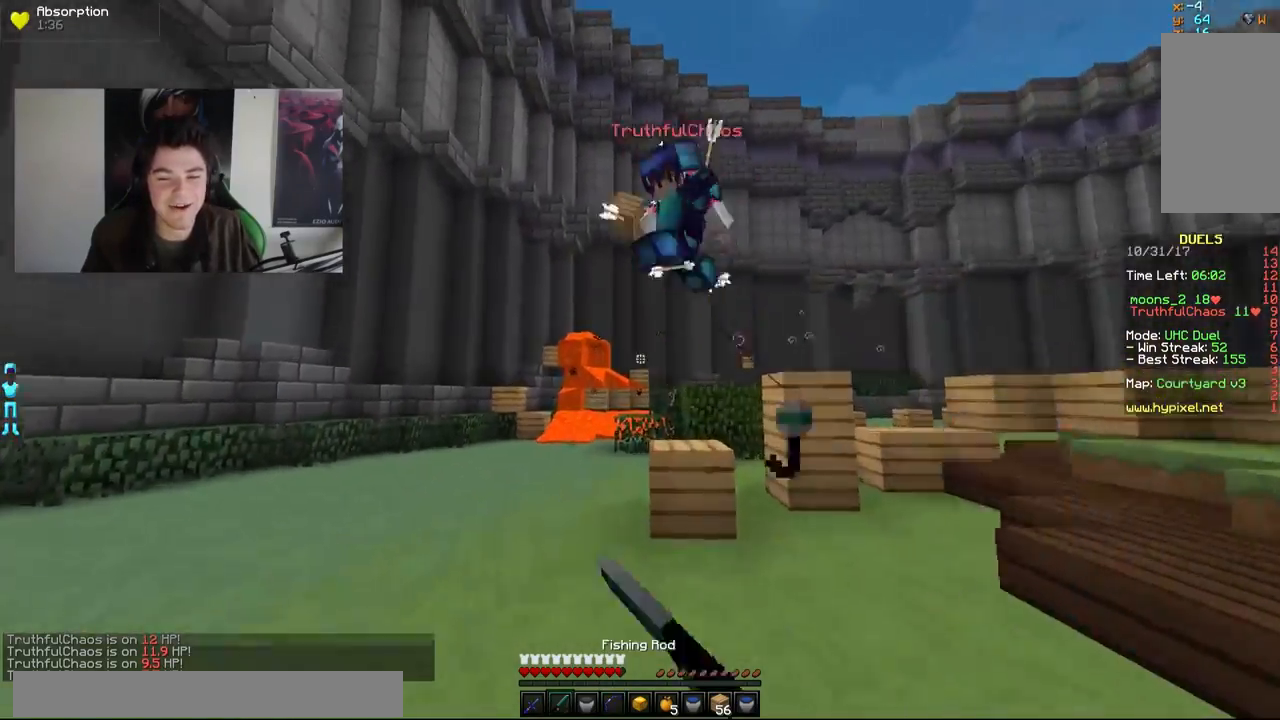
{"keys": ["a", "w"], "mouse": ["left"], "events": [[33, "d", "down"], [83, "w", "down"], [133, "d", "up"], [133, "mouse_left", "down"], [333, "a", "down"], [333, "mouse_left", "up"], [383, "mouse_left", "down"], [433, "mouse_left", "up"], [483, "mouse_left", "down"]]}
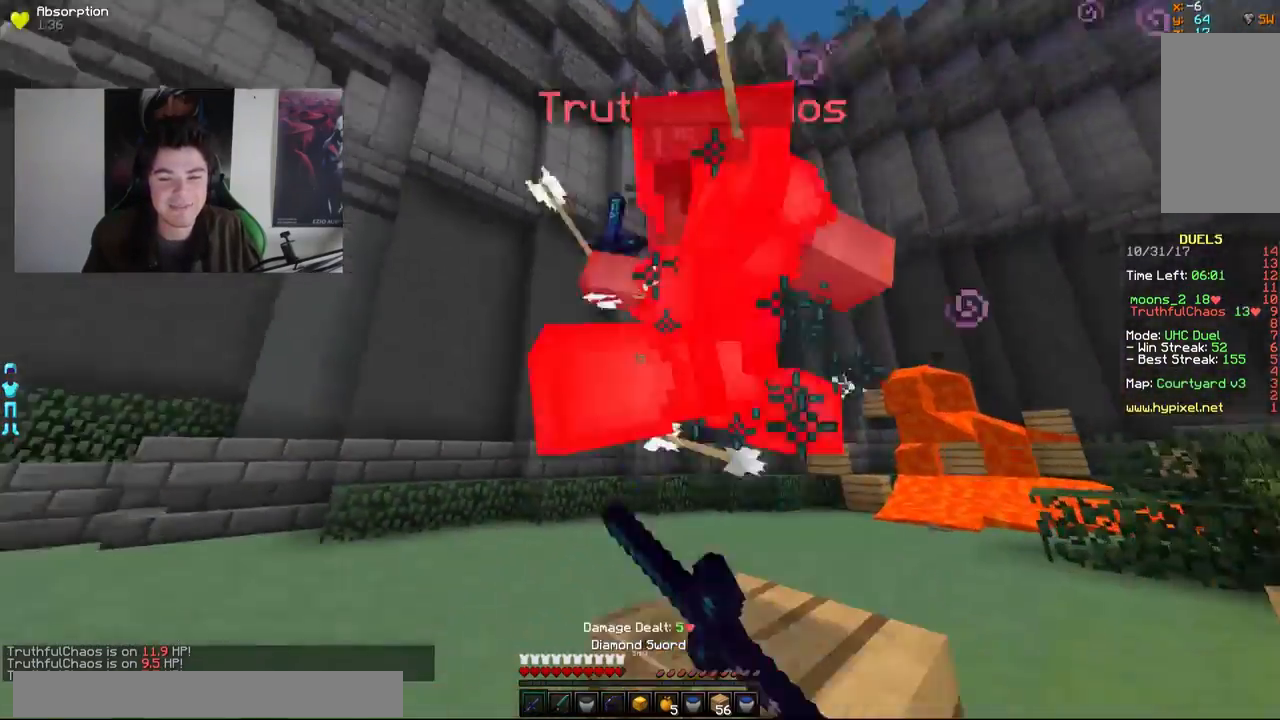
{"keys": ["a"], "mouse": [], "events": [[33, "mouse_left", "up"], [83, "mouse_left", "down"], [133, "mouse_left", "up"], [233, "mouse_left", "down"], [283, "mouse_left", "up"], [283, "w", "up"], [333, "mouse_left", "down"], [383, "mouse_left", "up"], [433, "mouse_left", "down"], [483, "mouse_left", "up"]]}
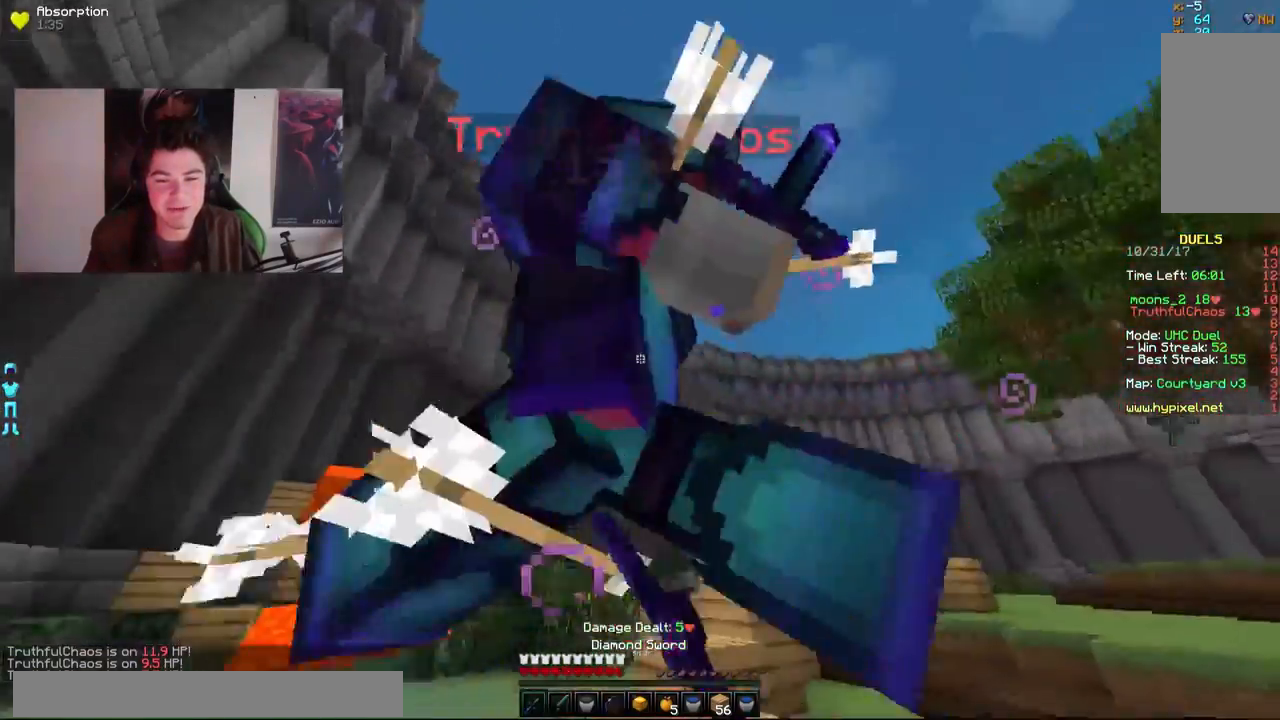
{"keys": ["a", "w"], "mouse": [], "events": [[67, "w", "down"], [233, "mouse_left", "down"], [283, "mouse_left", "up"], [333, "mouse_left", "down"], [383, "mouse_left", "up"], [433, "mouse_left", "down"], [483, "mouse_left", "up"]]}
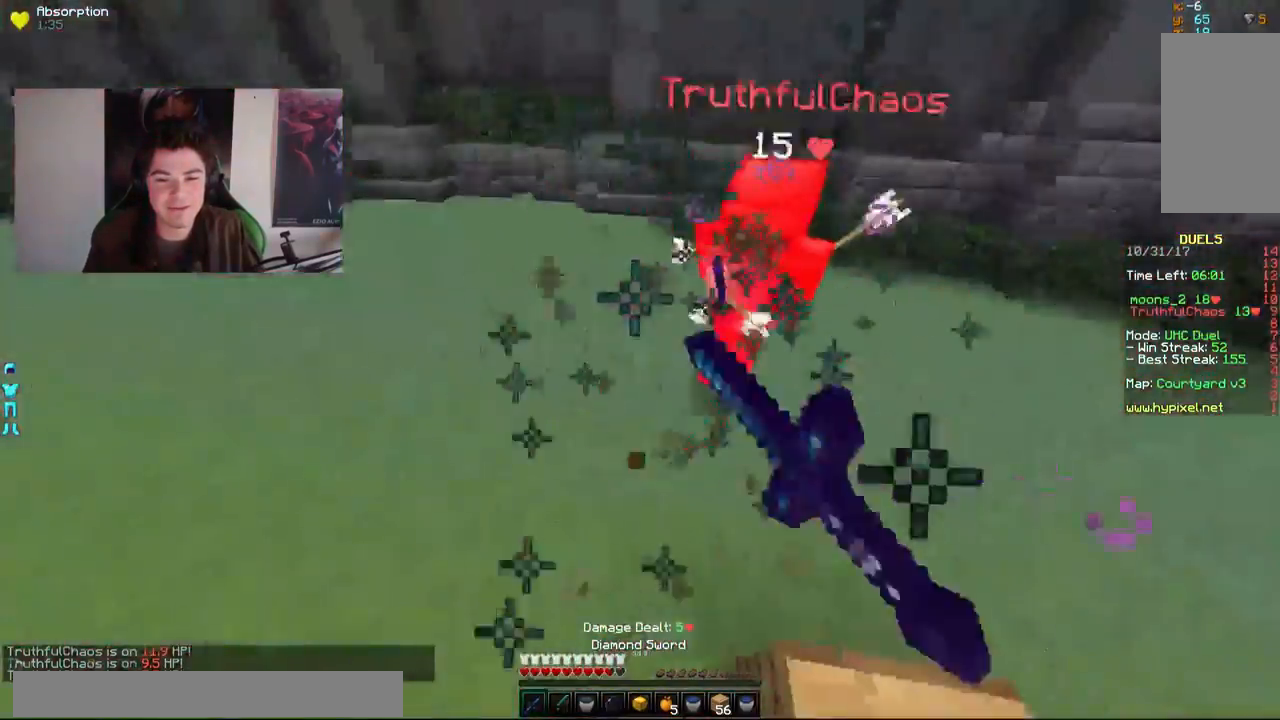
{"keys": ["d", "w"], "mouse": [], "events": [[33, "mouse_left", "down"], [83, "mouse_left", "up"], [133, "a", "up"], [133, "mouse_left", "down"], [183, "mouse_left", "up"], [233, "d", "down"], [283, "mouse_right", "down"], [333, "mouse_right", "up"]]}
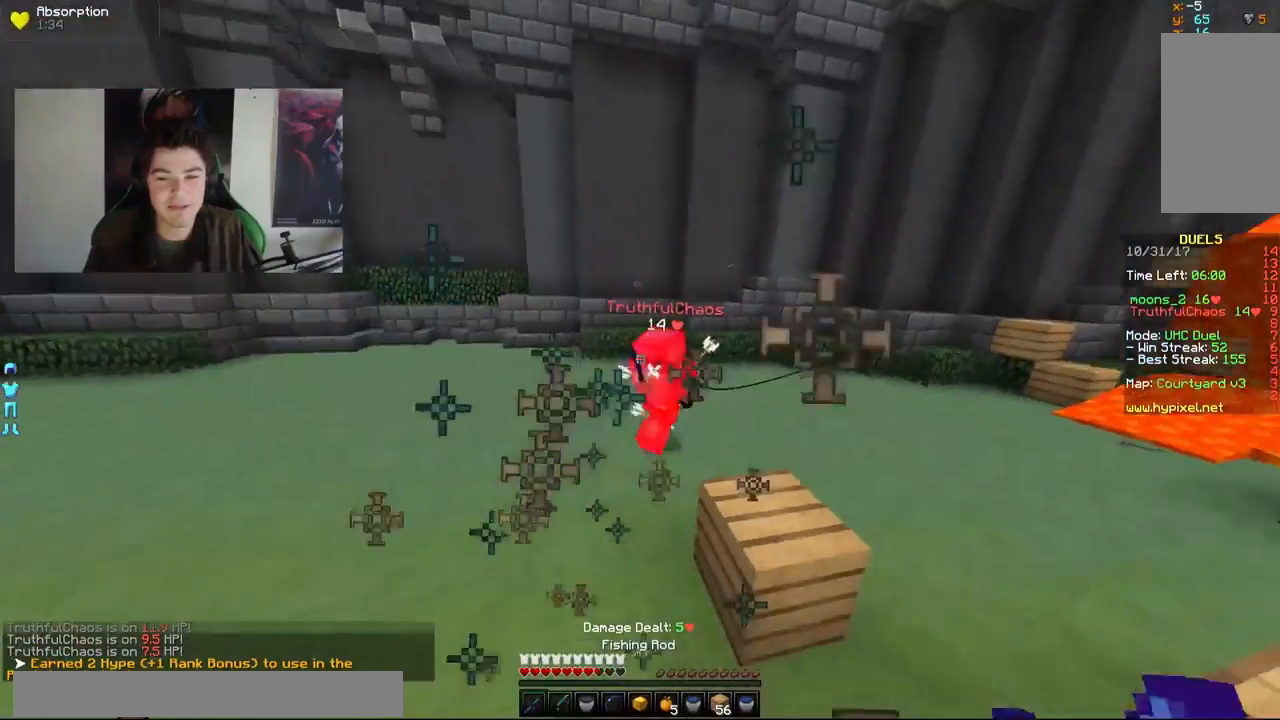
{"keys": ["w"], "mouse": [], "events": [[33, "d", "up"], [383, "mouse_right", "down"], [433, "mouse_right", "up"]]}
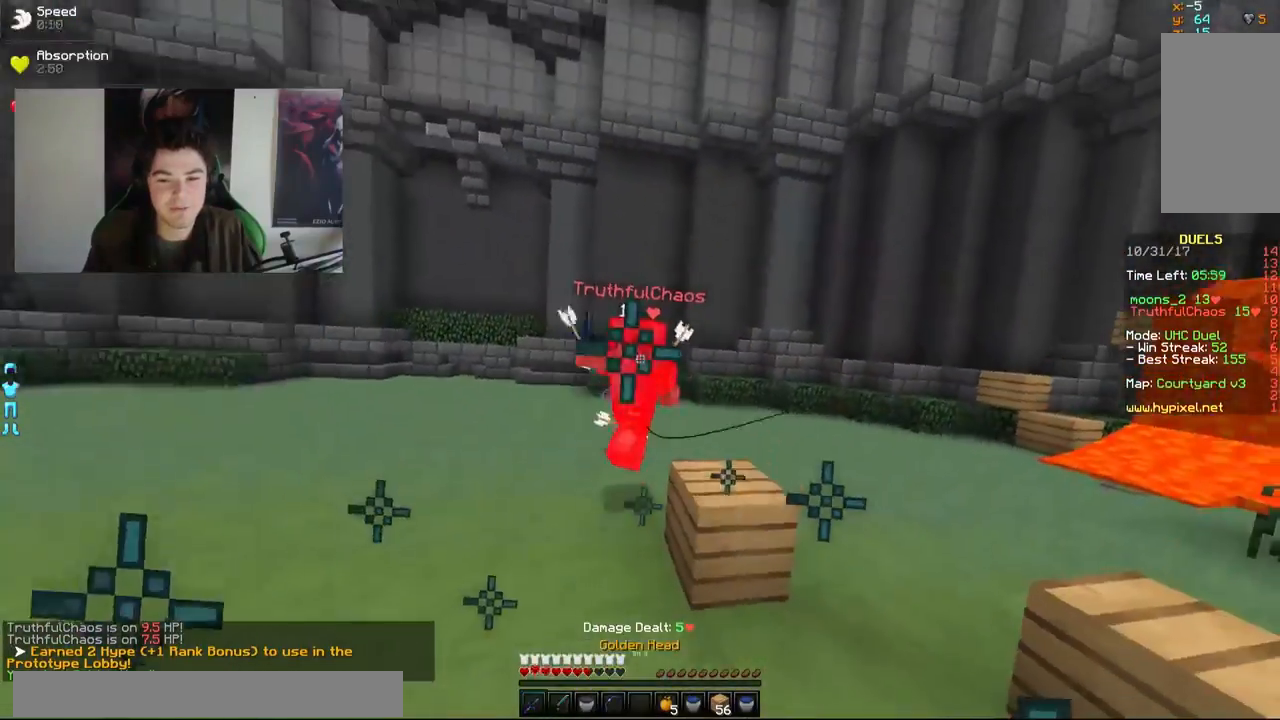
{"keys": ["a"], "mouse": ["left"], "events": [[33, "mouse_left", "down"], [133, "mouse_left", "up"], [233, "a", "down"], [383, "w", "up"], [483, "mouse_left", "down"]]}